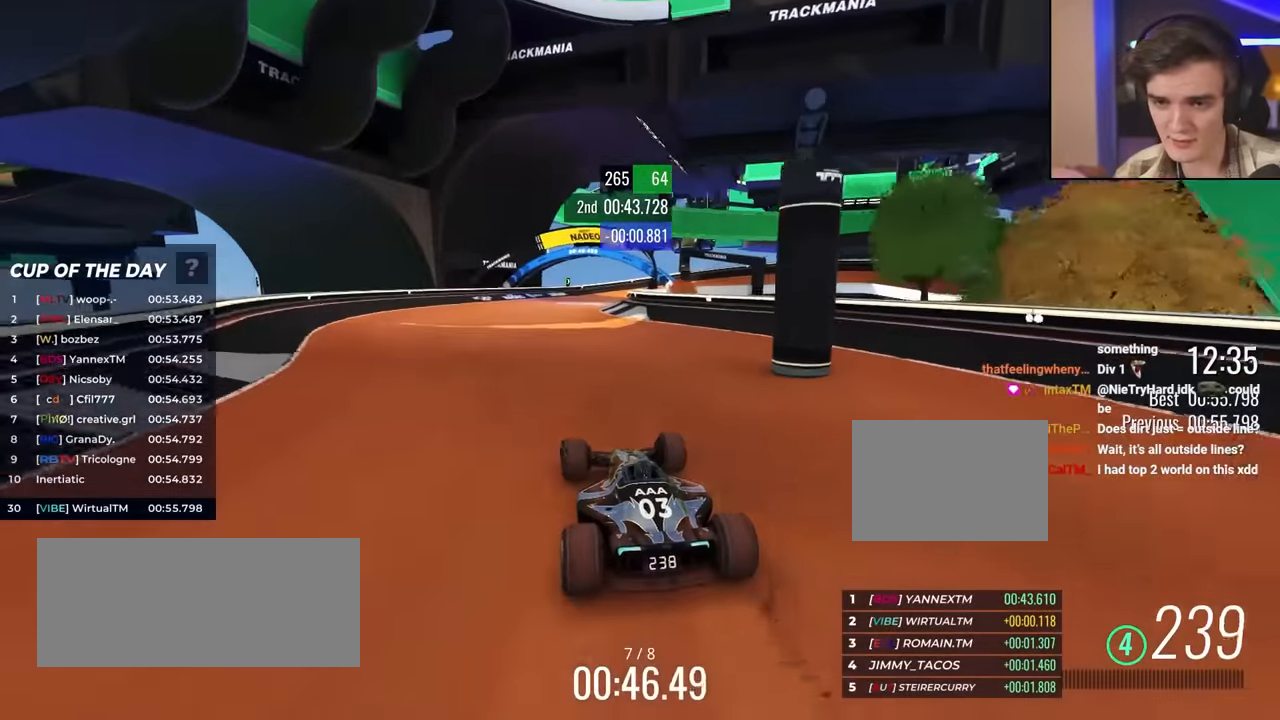
Gameplay with keyboard; each line is a JSON object with the keys held at the frame after it. "events" lists presses ("down") and releases ("up") of "brake", "down", "left", "right" and "up" between this image and that frame as [ms after this image, input, new state], when the widget could be followed in between. No other keys are recorded. Mouse input is not recorded. Key names are as the overlay labels them; some are game actions (e.g. jump) rather than physical keys.
{"keys": ["right", "up"], "events": [[117, "left", "up"], [250, "right", "down"]]}
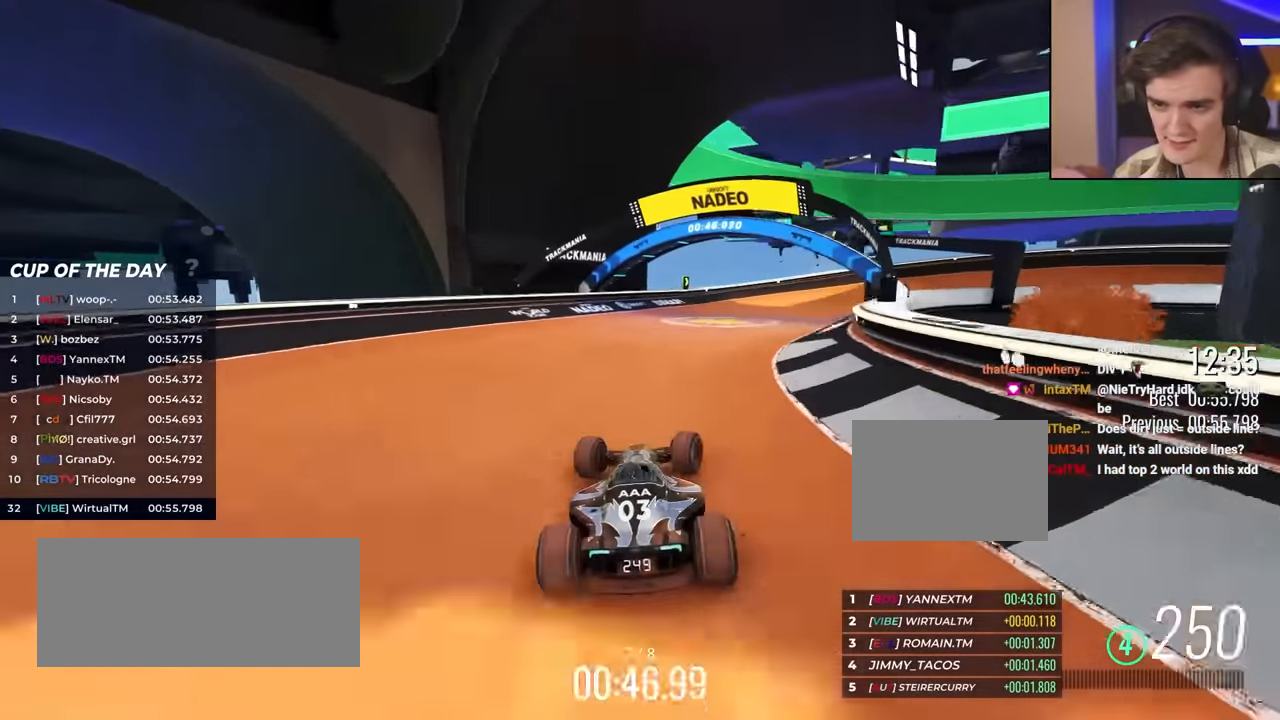
{"keys": ["right", "up"], "events": []}
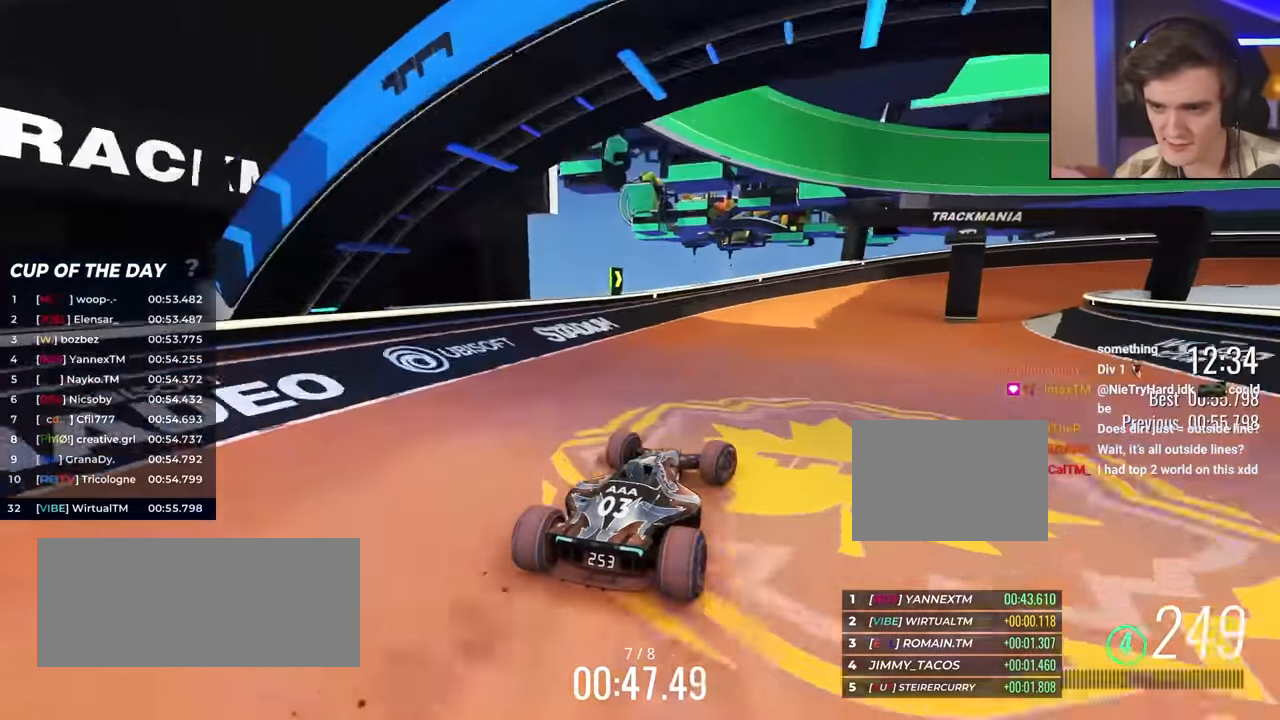
{"keys": ["right"], "events": [[100, "up", "up"], [233, "up", "down"], [467, "up", "up"]]}
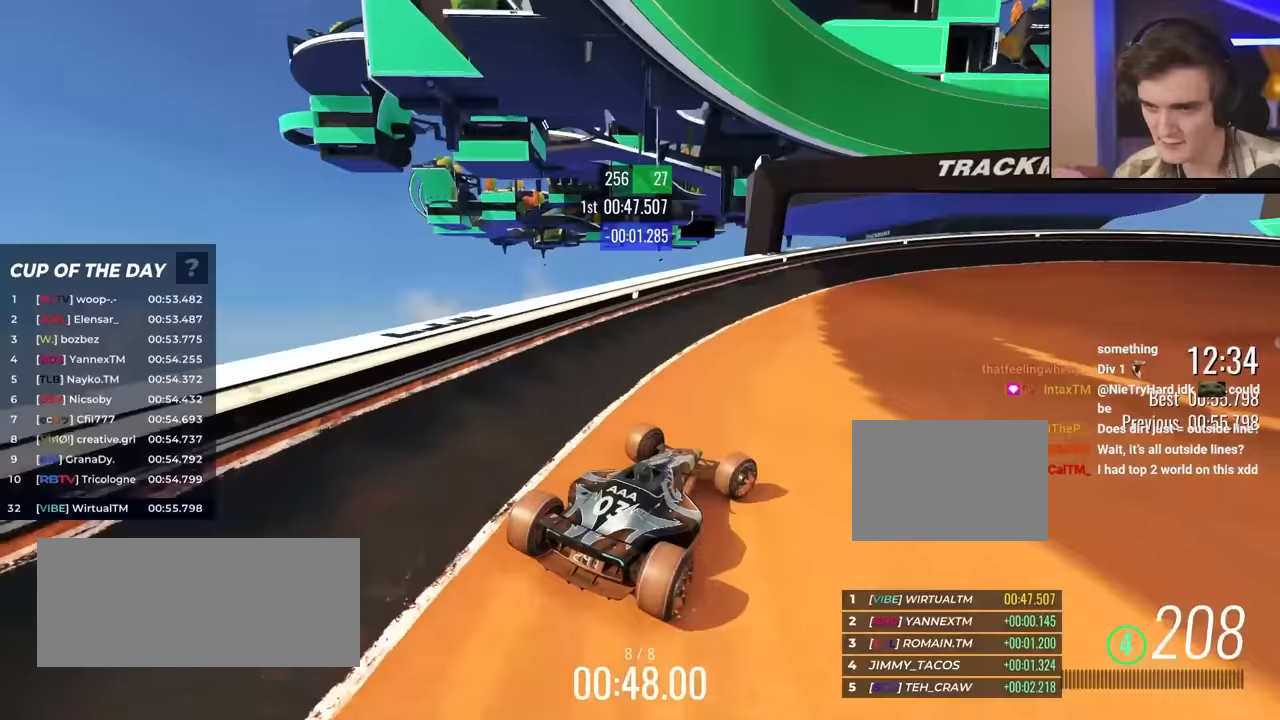
{"keys": ["up"], "events": [[133, "up", "down"], [217, "right", "up"]]}
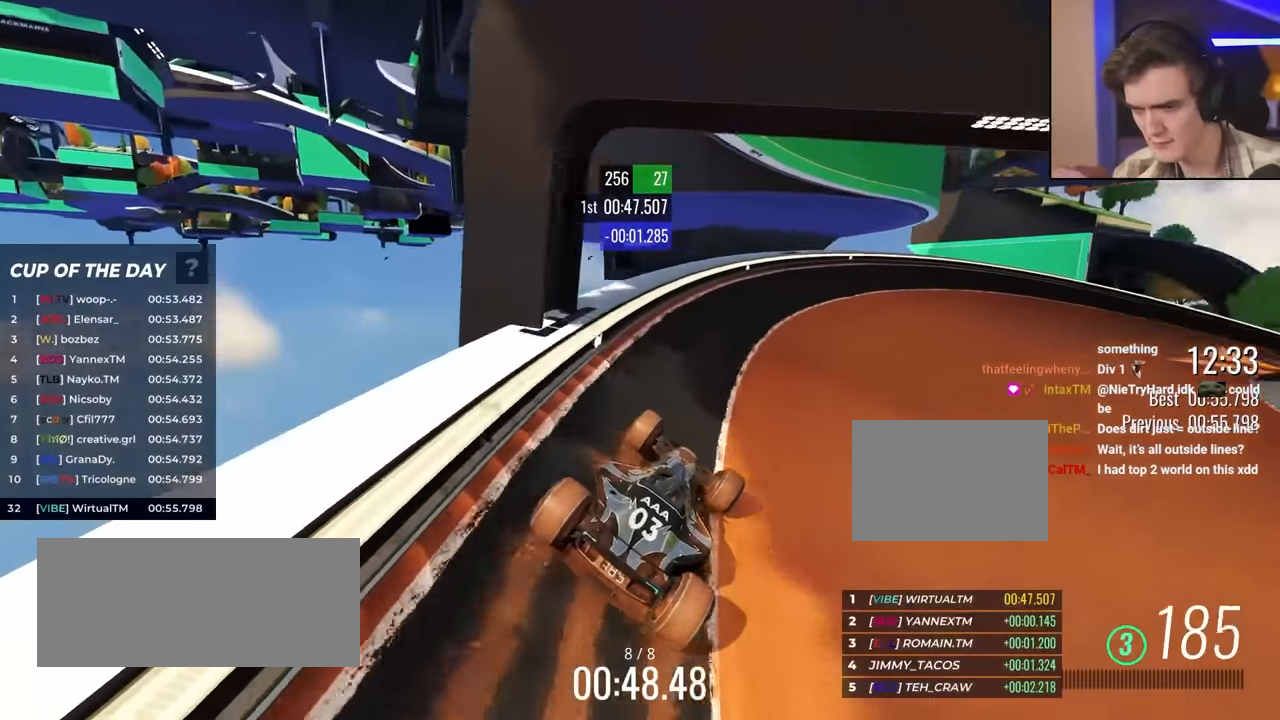
{"keys": ["right", "up"], "events": [[150, "right", "down"]]}
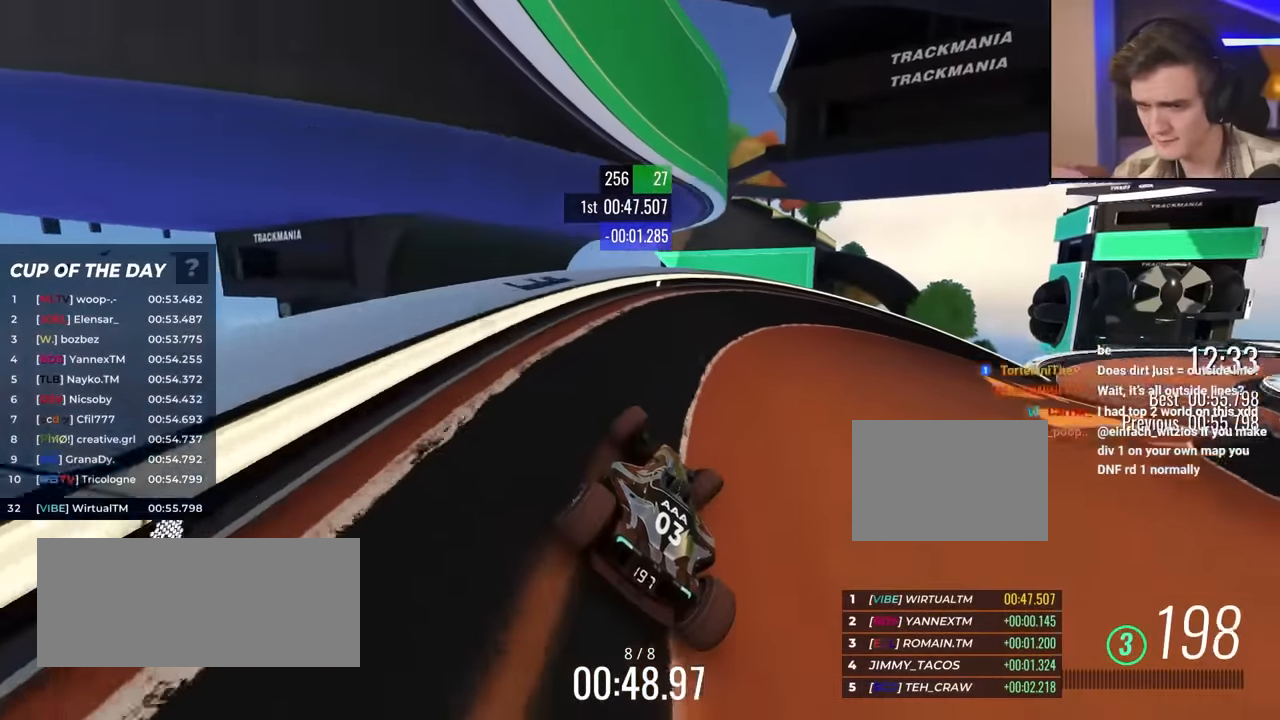
{"keys": ["right", "up"], "events": [[67, "up", "up"], [83, "up", "down"], [350, "up", "up"], [450, "up", "down"]]}
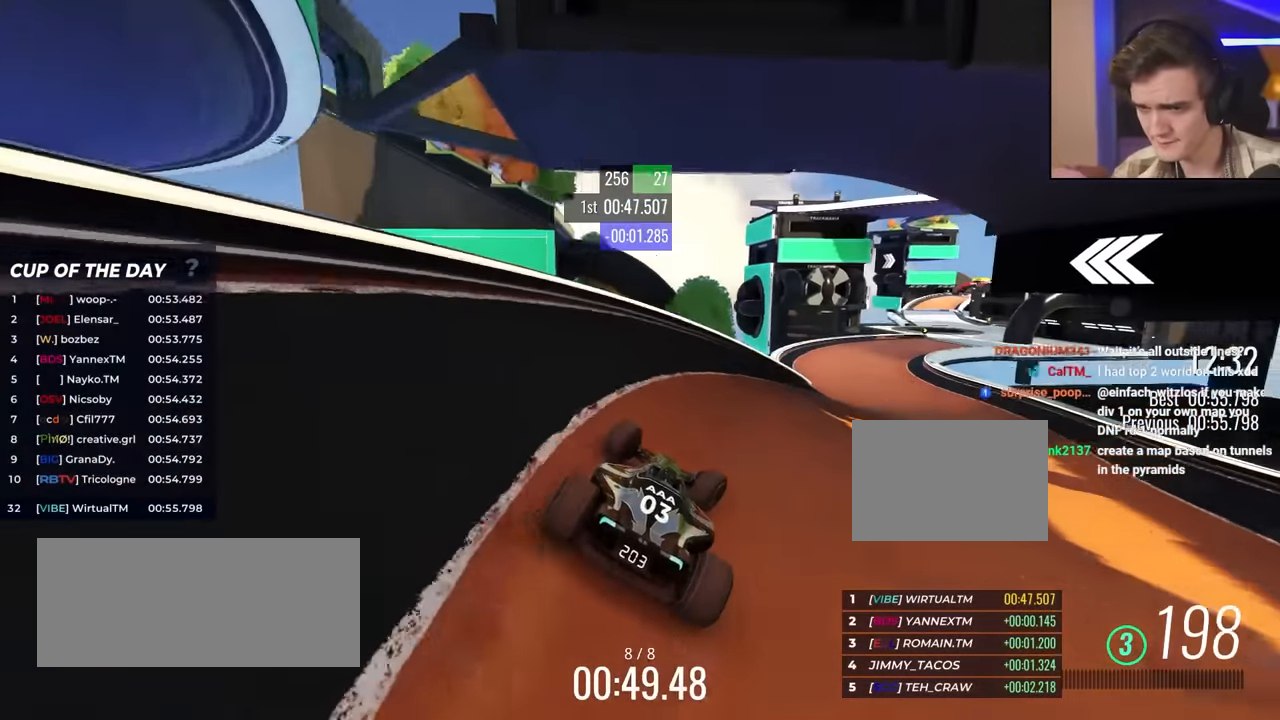
{"keys": ["up"], "events": [[267, "right", "up"], [417, "left", "down"], [450, "left", "up"]]}
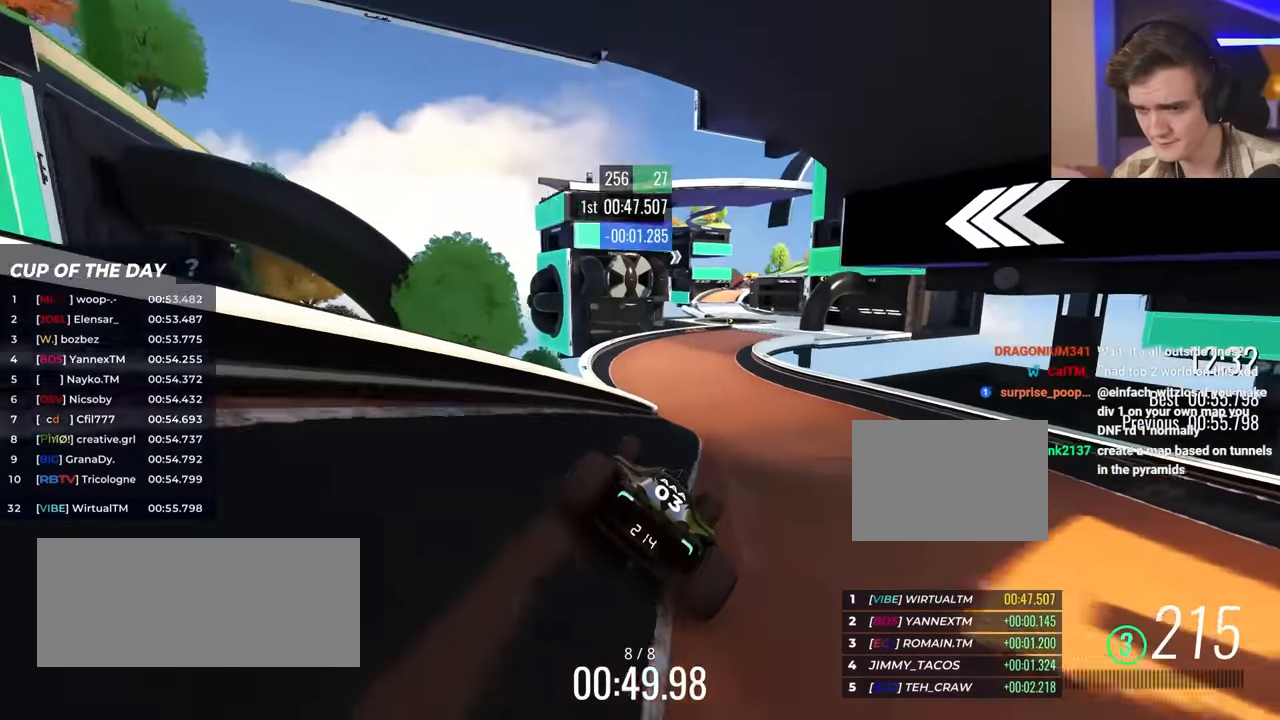
{"keys": ["up"], "events": [[50, "right", "down"], [100, "right", "up"]]}
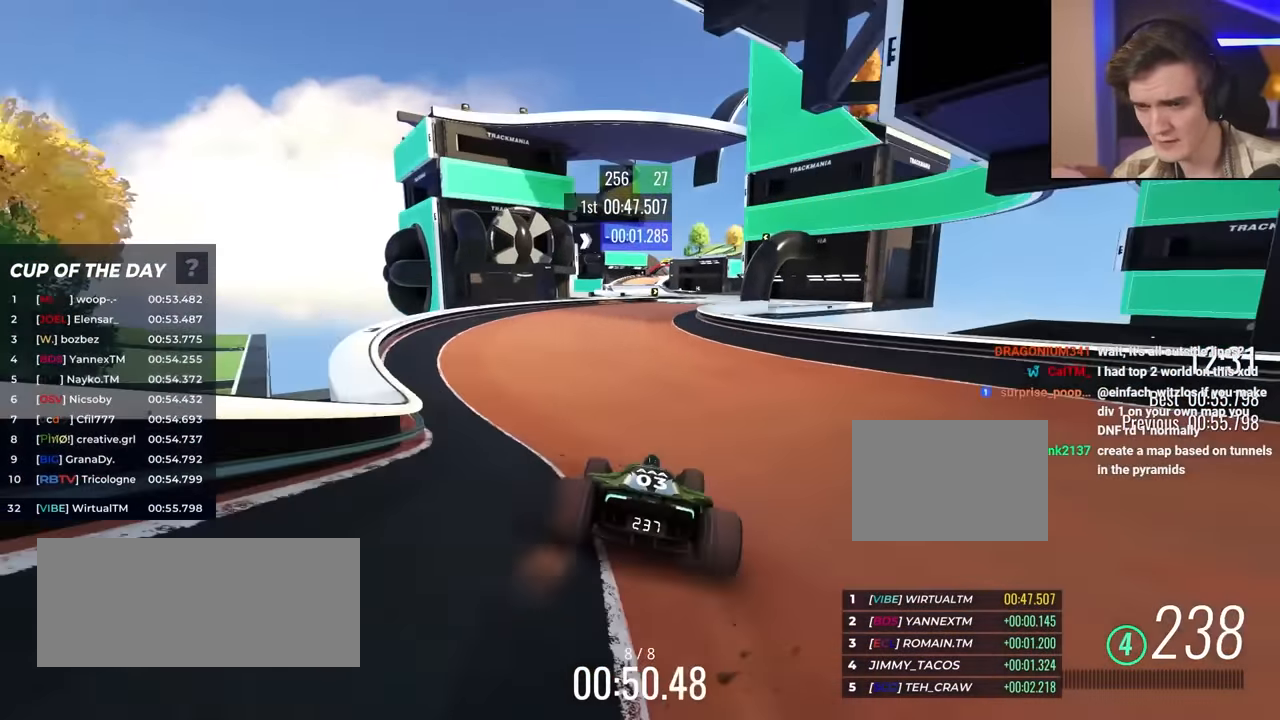
{"keys": ["right", "up"], "events": [[167, "right", "down"], [350, "right", "up"], [483, "right", "down"]]}
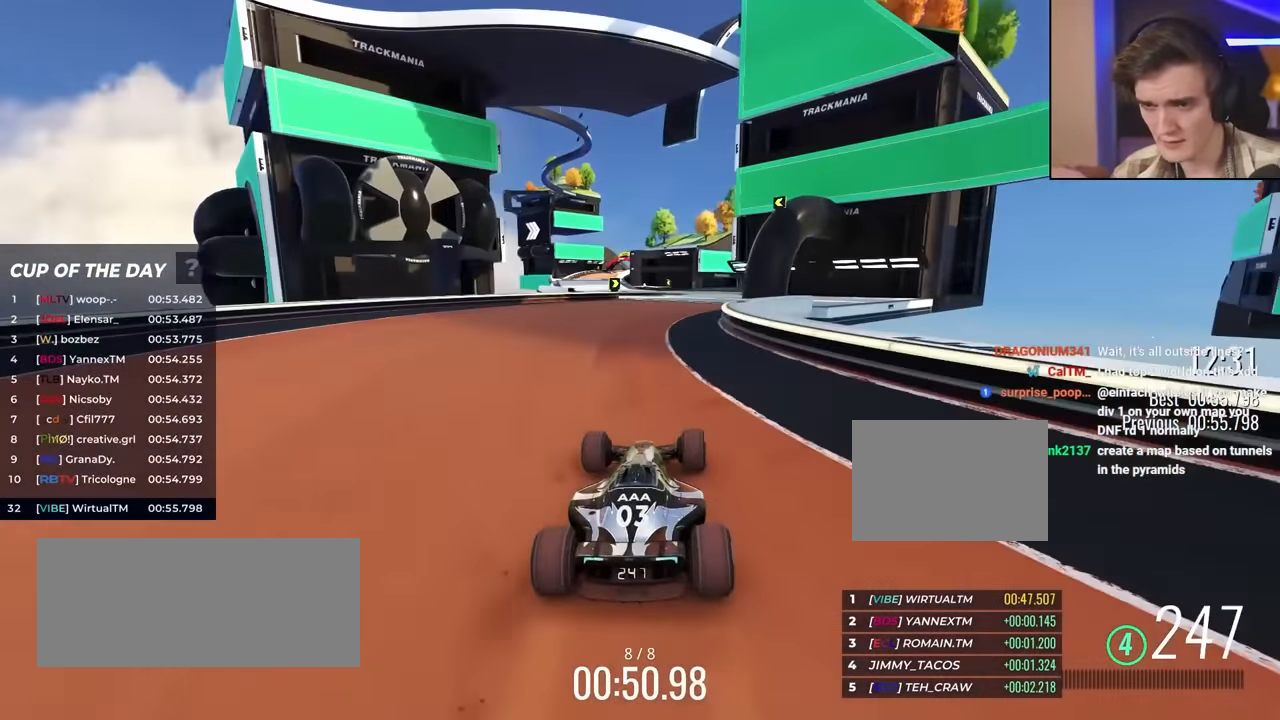
{"keys": ["up"], "events": [[133, "right", "up"], [267, "left", "down"], [317, "left", "up"]]}
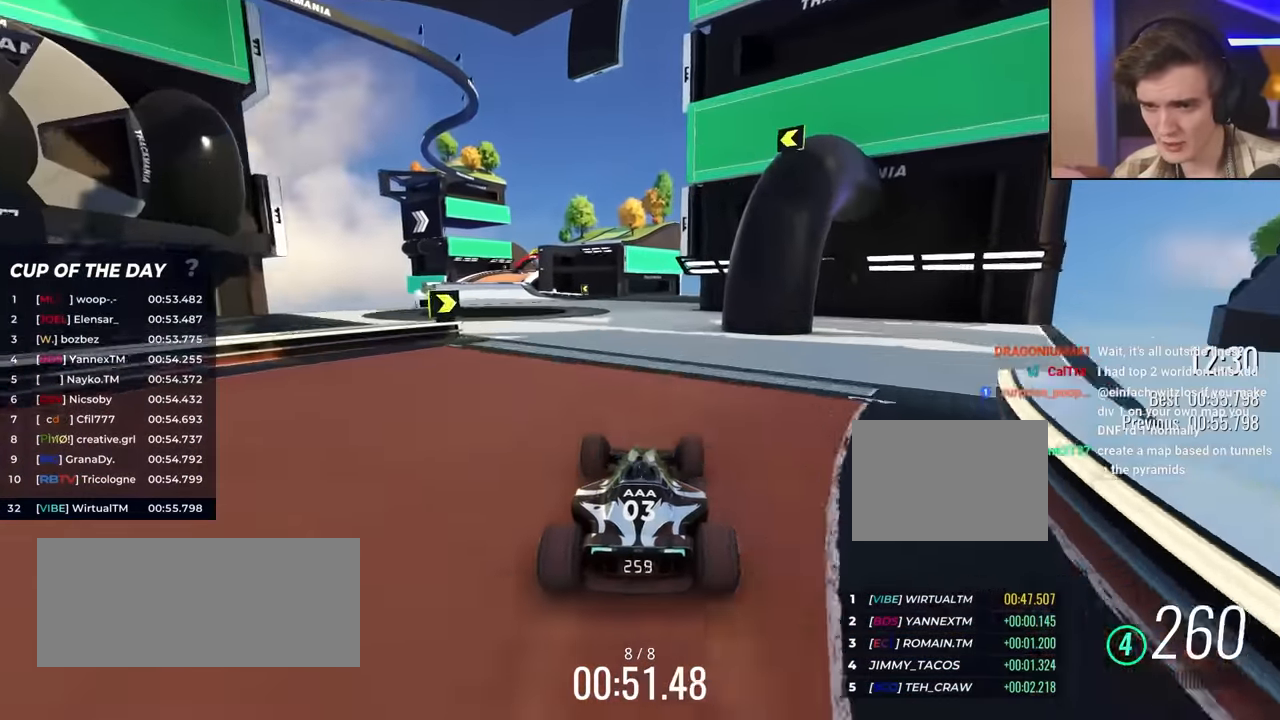
{"keys": ["left", "up"], "events": [[100, "left", "down"]]}
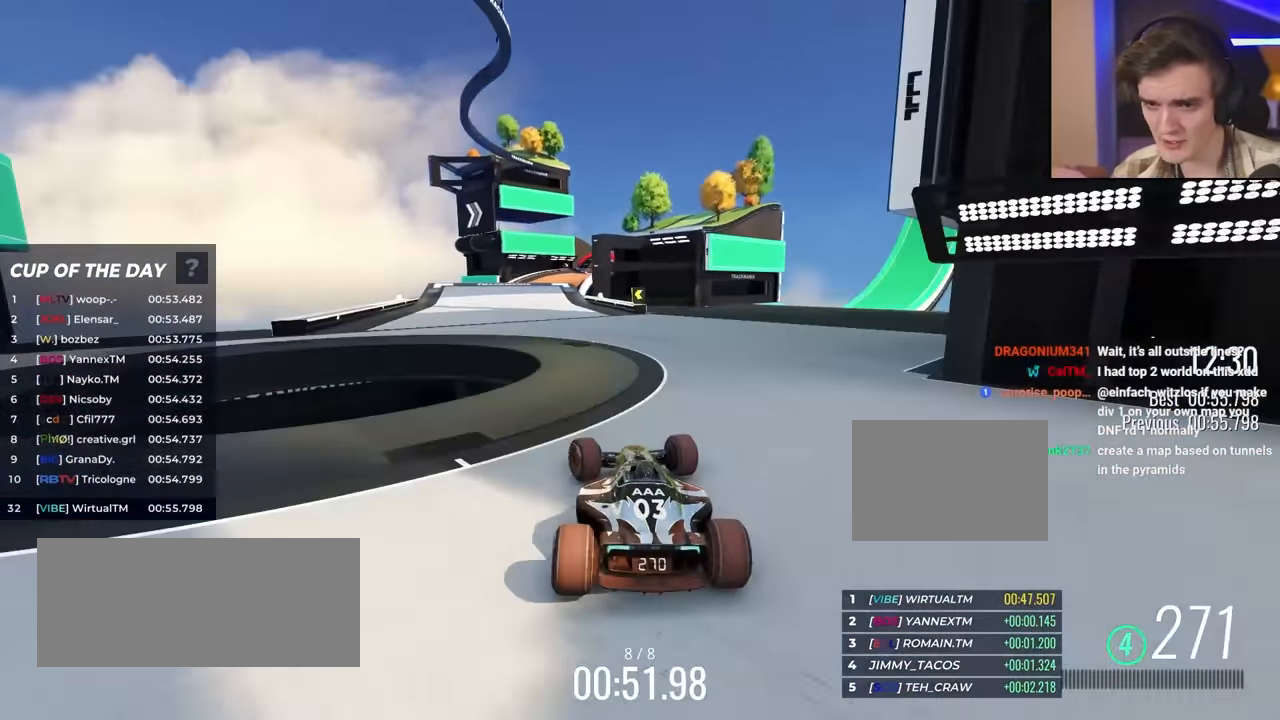
{"keys": ["up"], "events": [[150, "left", "up"], [183, "right", "down"], [367, "right", "up"]]}
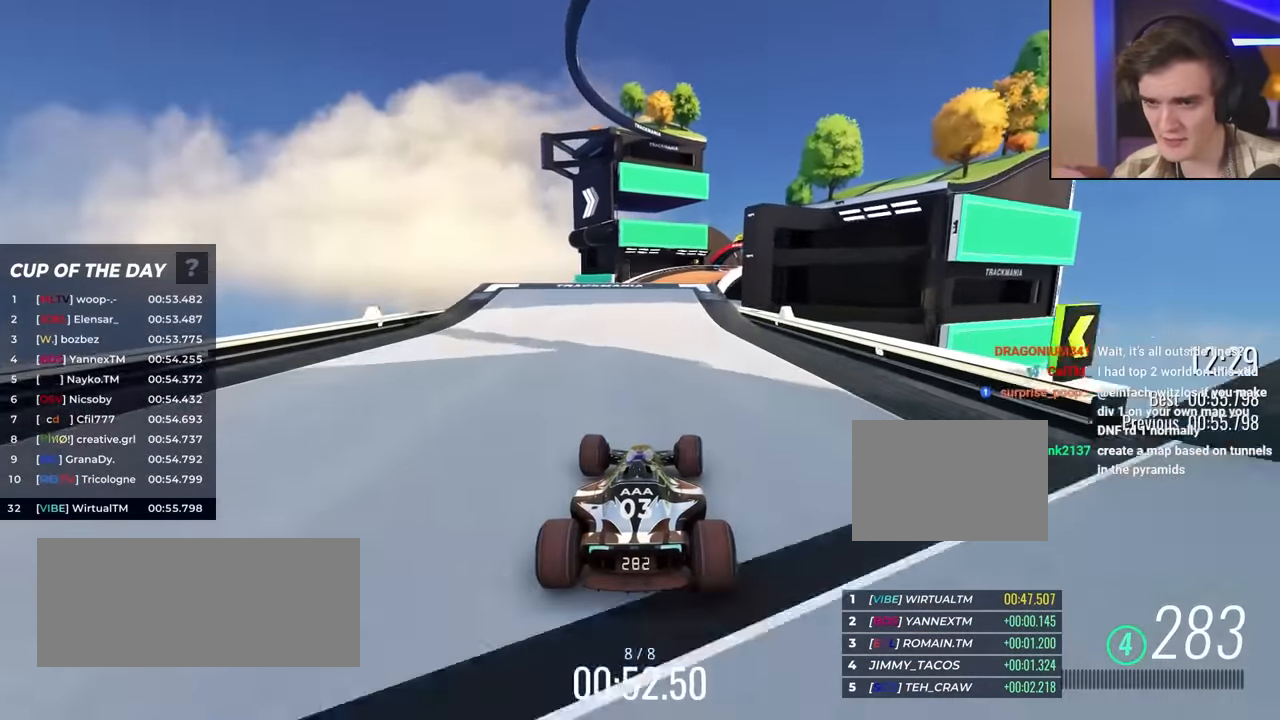
{"keys": ["up"], "events": [[17, "right", "down"], [150, "right", "up"], [350, "right", "down"], [433, "right", "up"]]}
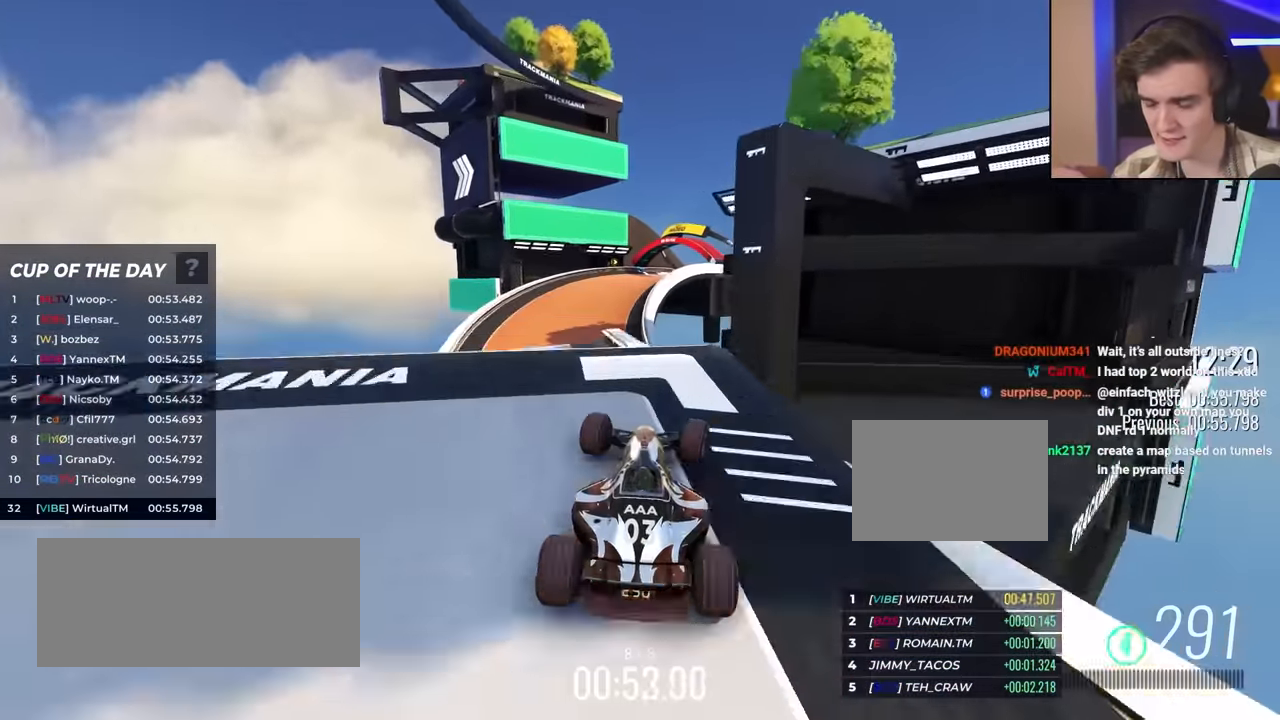
{"keys": ["right", "up"], "events": [[350, "right", "down"]]}
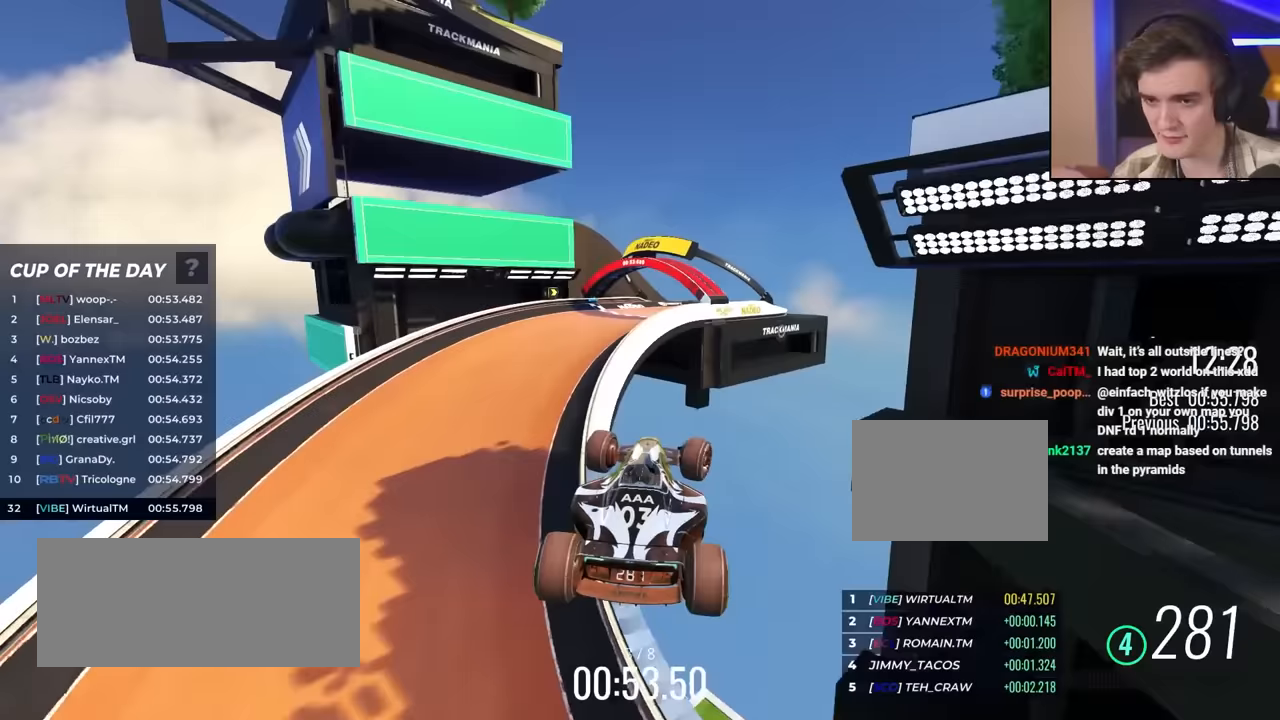
{"keys": ["right", "up"], "events": [[183, "brake", "down"], [283, "brake", "up"]]}
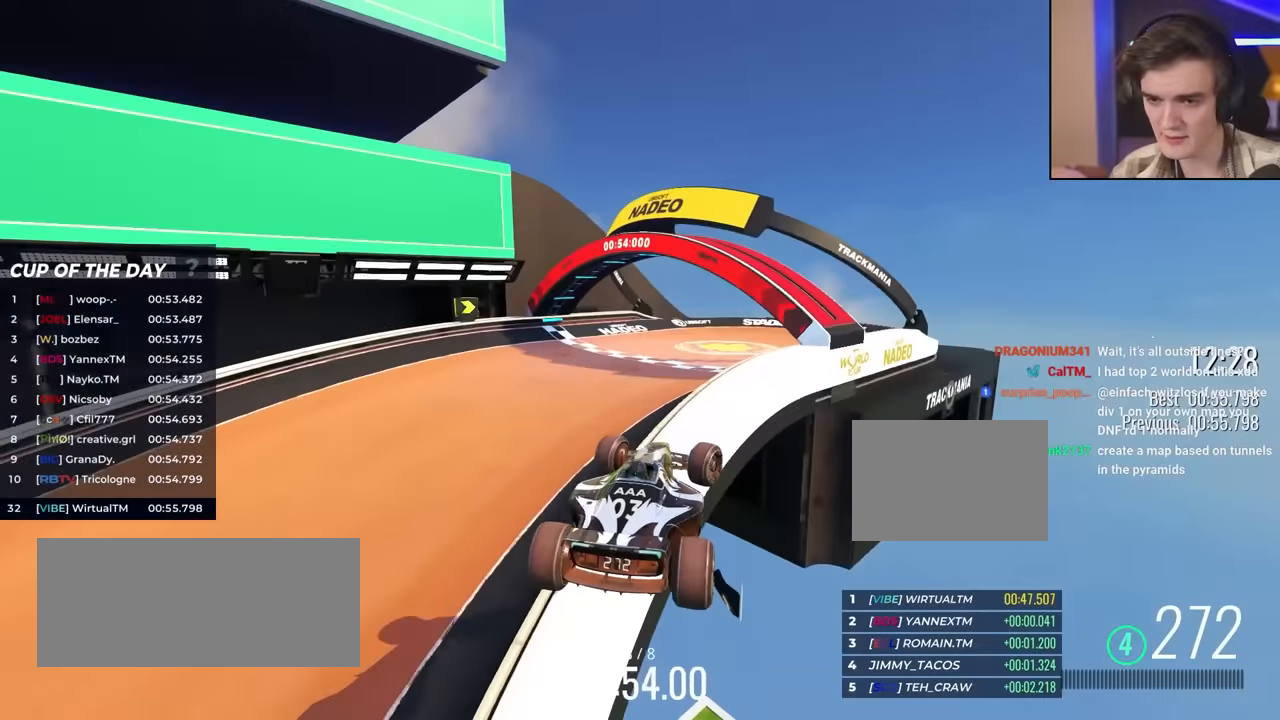
{"keys": ["up"], "events": [[383, "right", "up"]]}
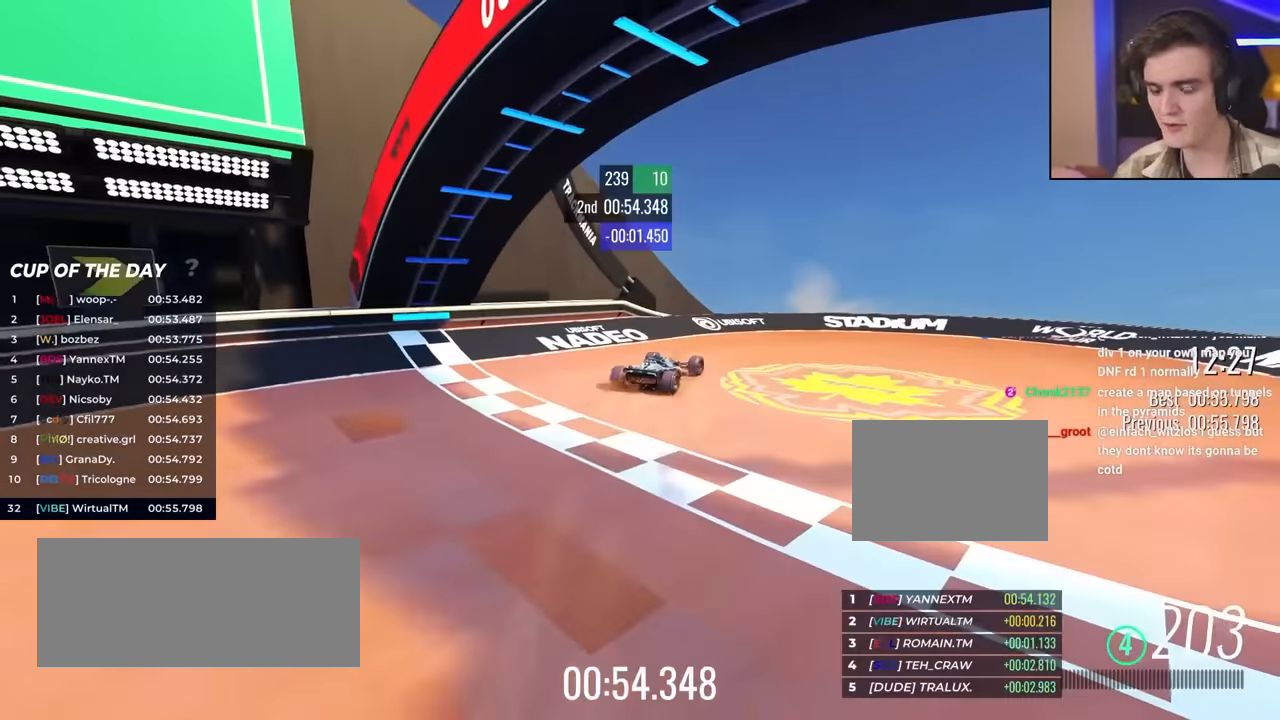
{"keys": [], "events": [[83, "up", "up"]]}
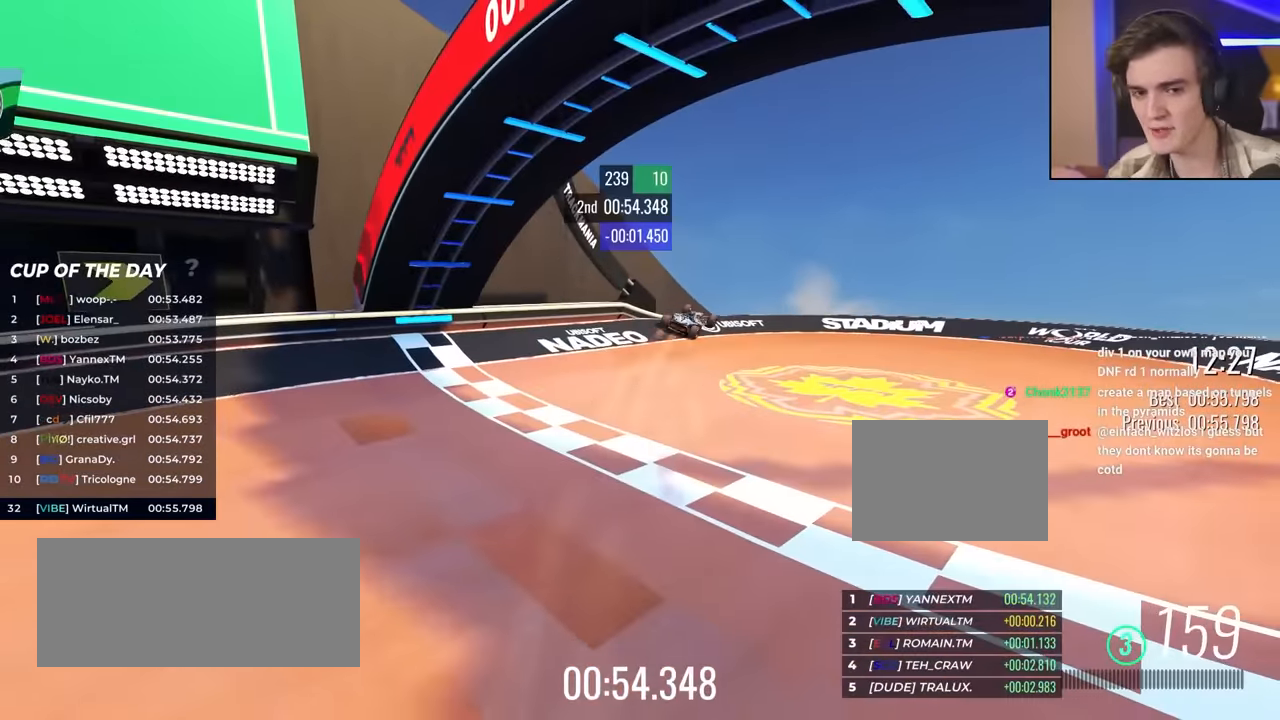
{"keys": [], "events": []}
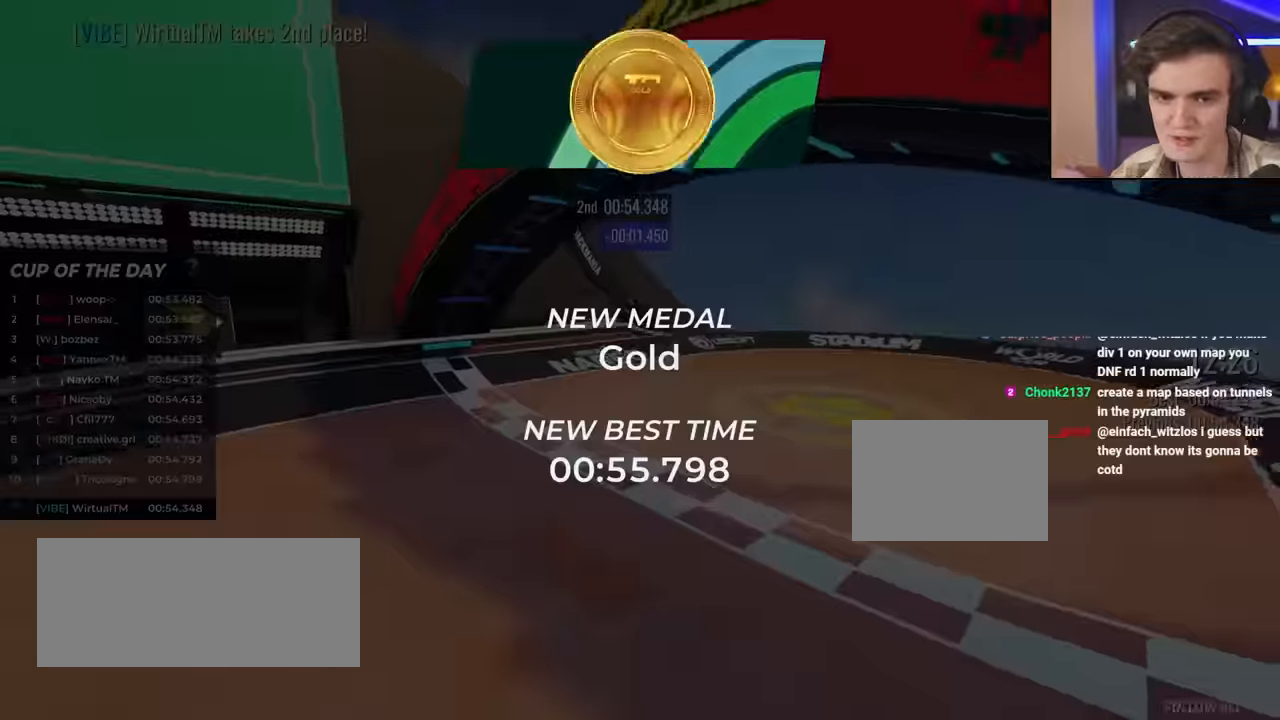
{"keys": ["up"], "events": [[17, "up", "down"]]}
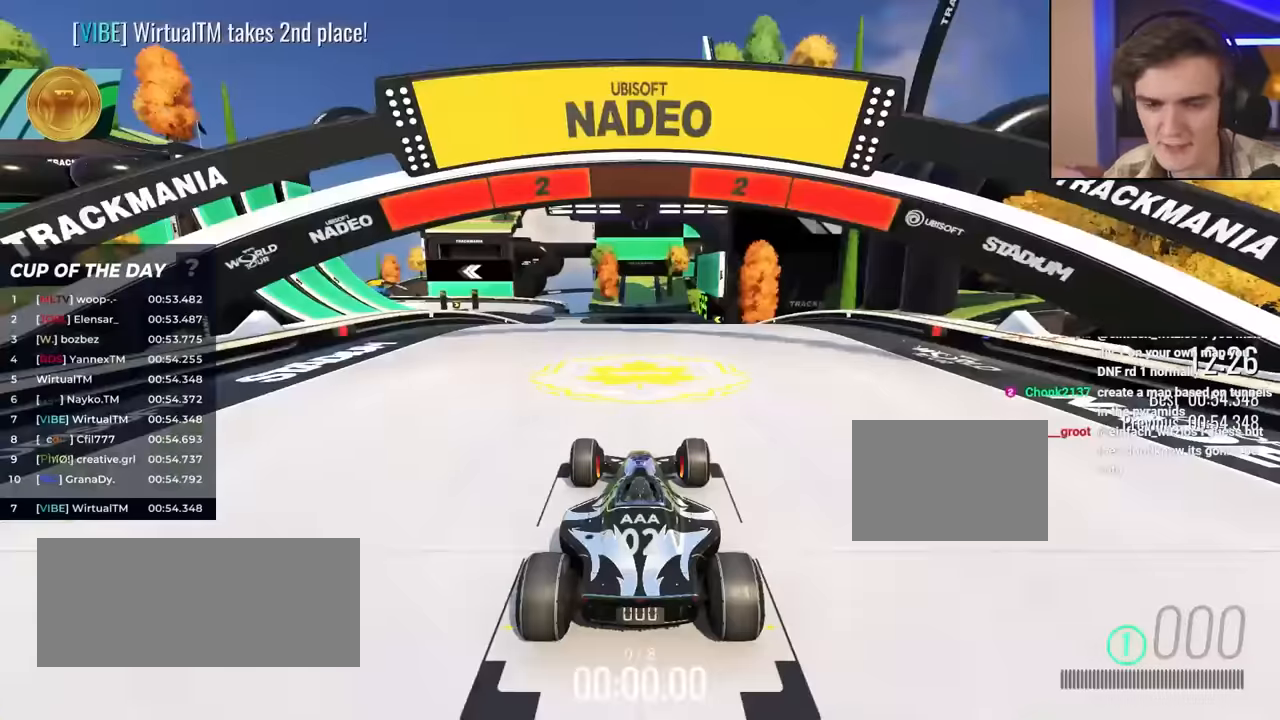
{"keys": ["up"], "events": []}
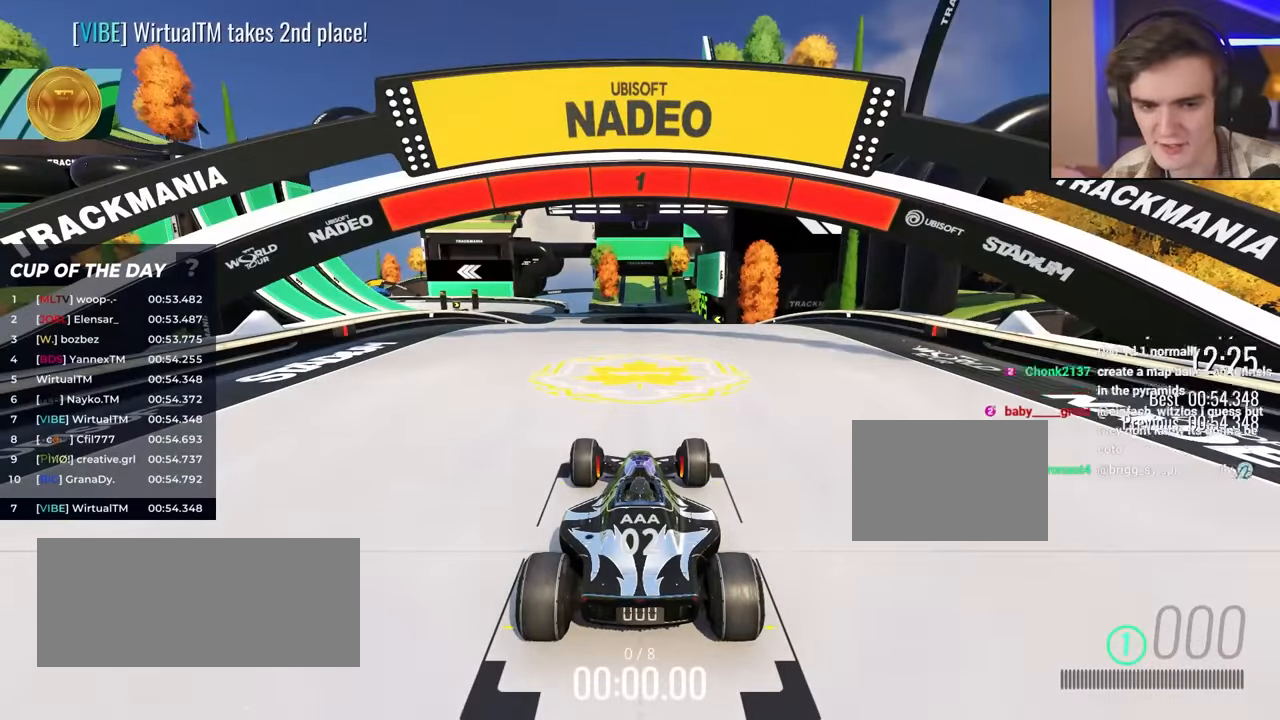
{"keys": ["up"], "events": []}
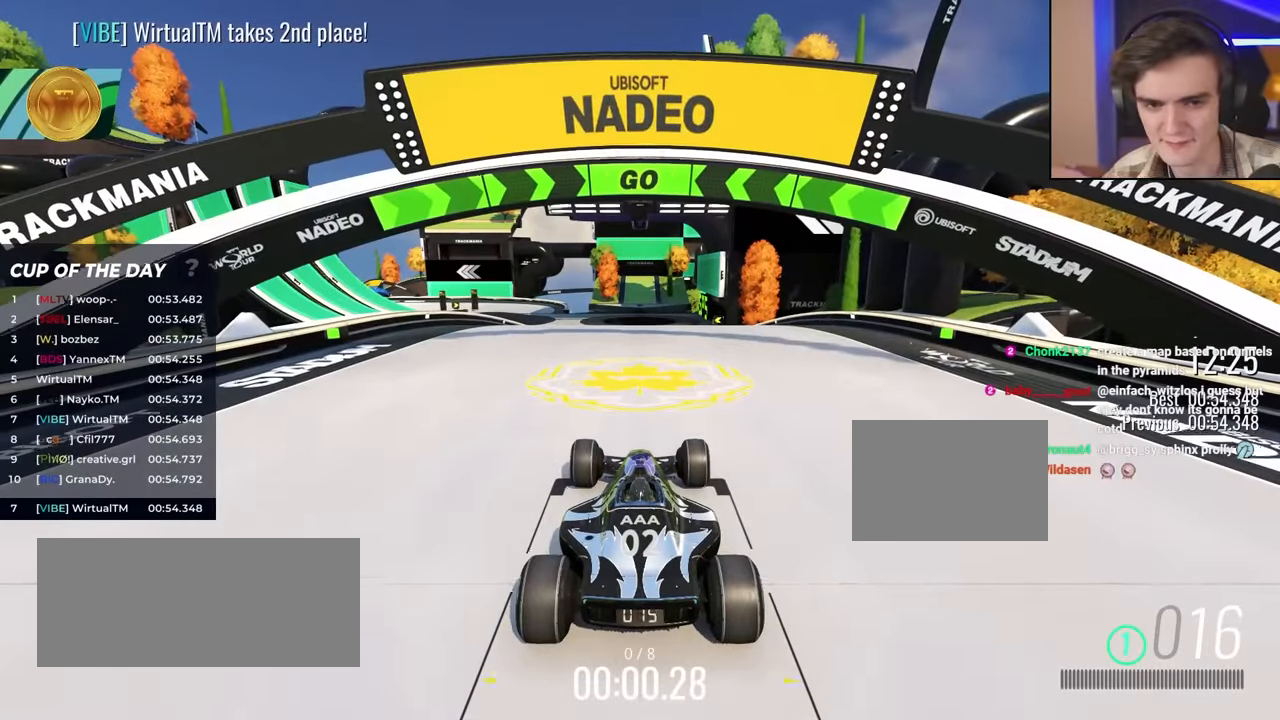
{"keys": ["up"], "events": []}
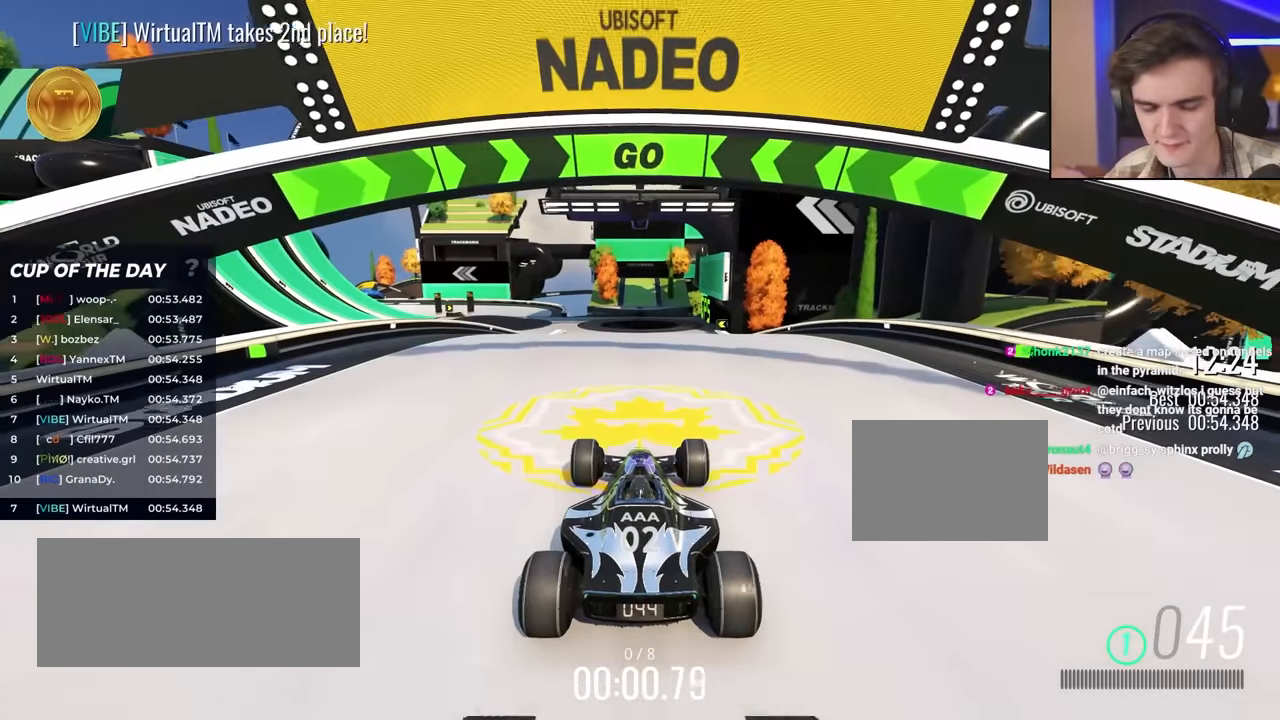
{"keys": ["up"], "events": []}
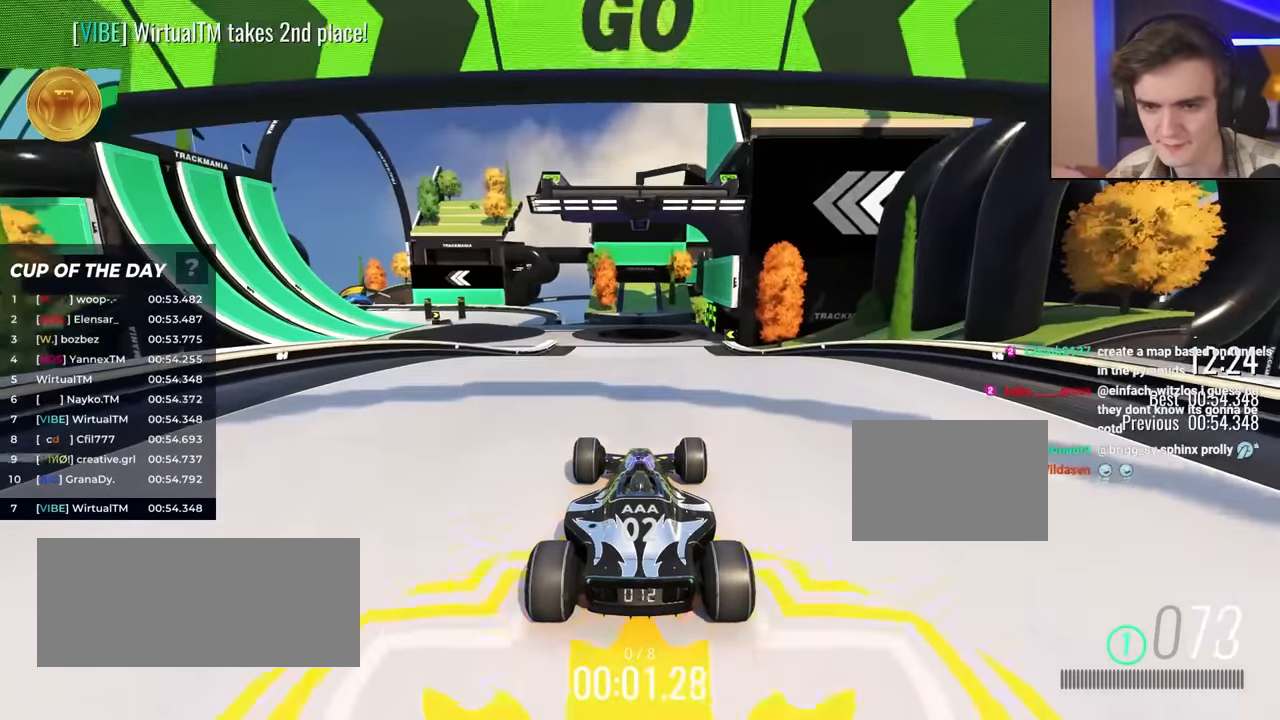
{"keys": ["up"], "events": []}
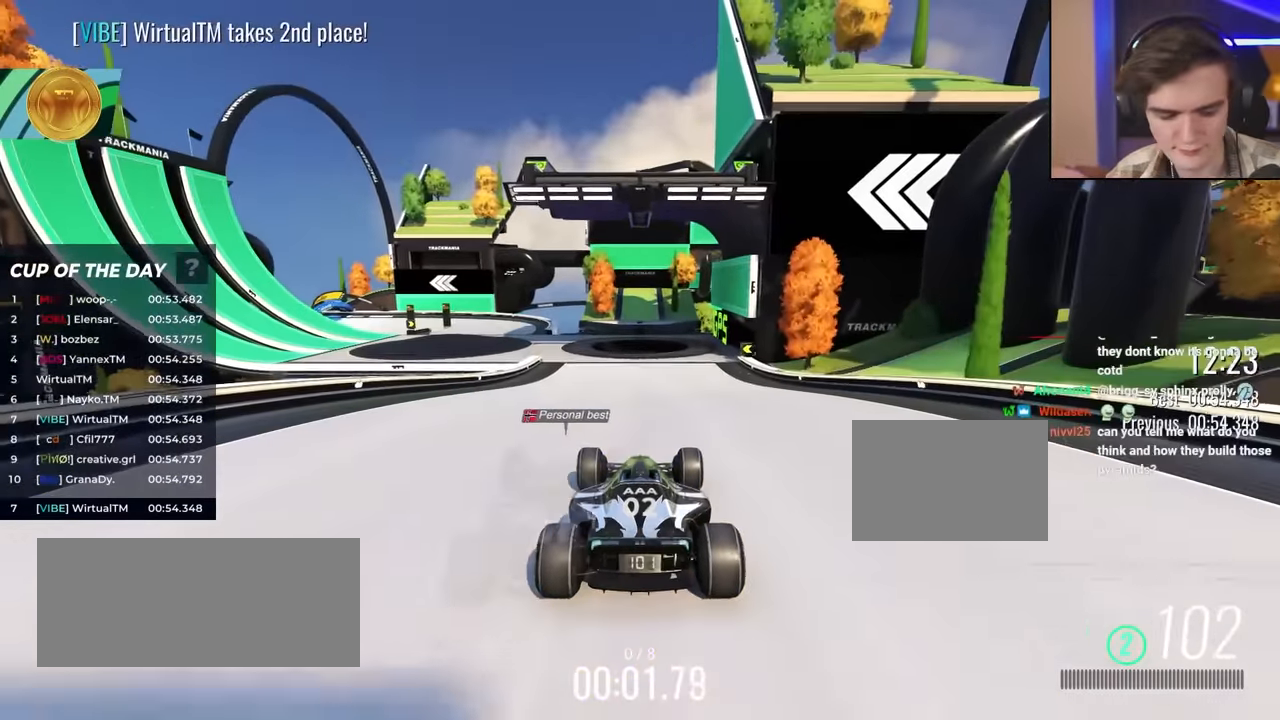
{"keys": ["left", "up"], "events": [[500, "left", "down"]]}
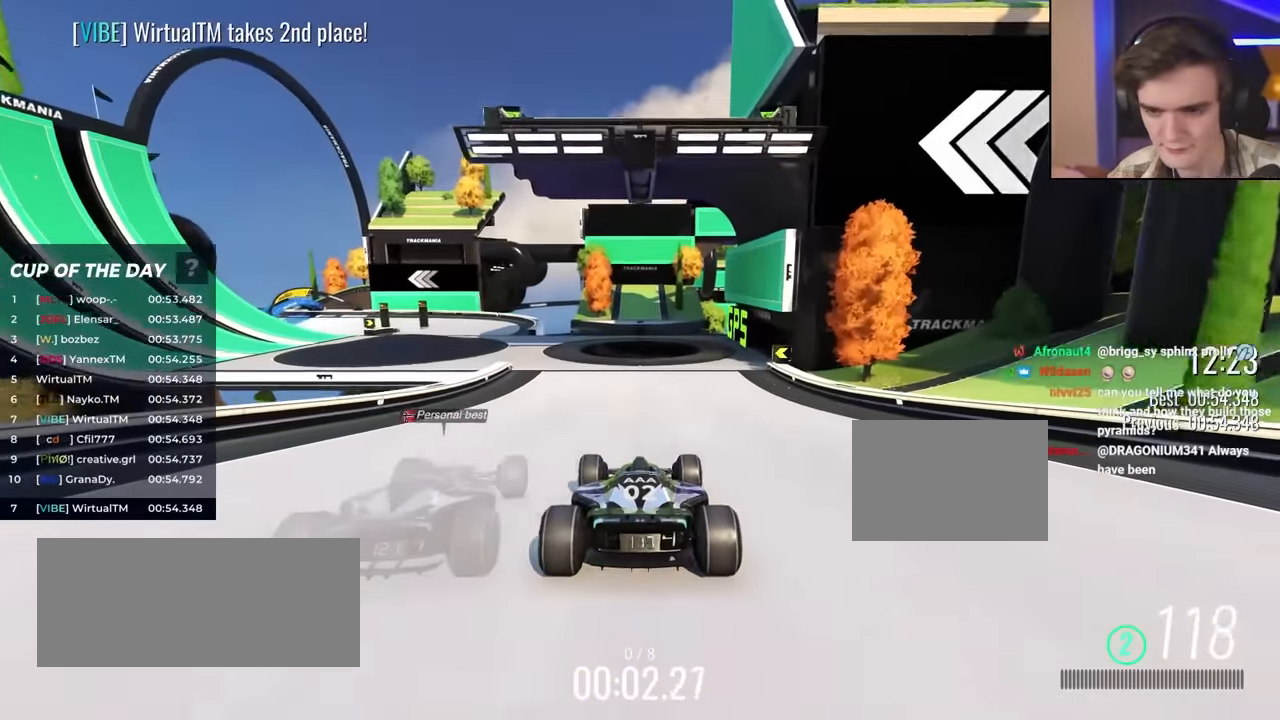
{"keys": ["up"], "events": [[100, "left", "up"], [200, "left", "down"], [283, "left", "up"]]}
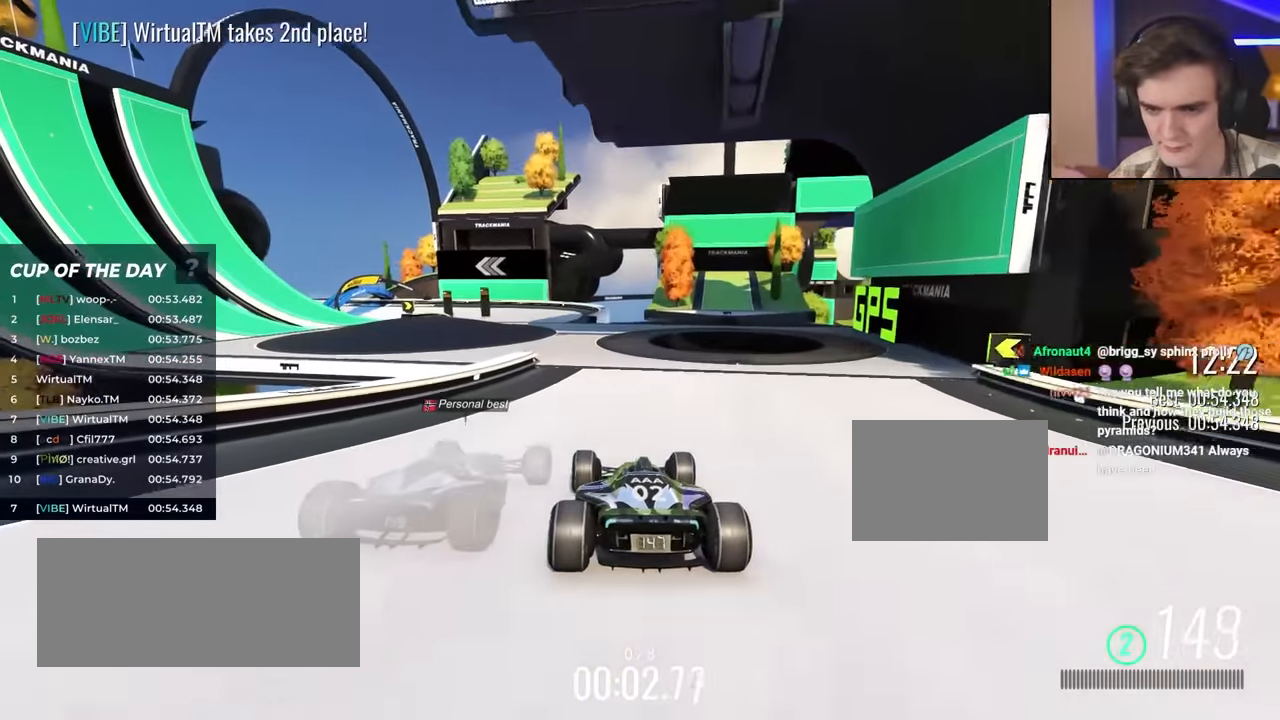
{"keys": ["up"], "events": [[250, "left", "down"], [333, "left", "up"]]}
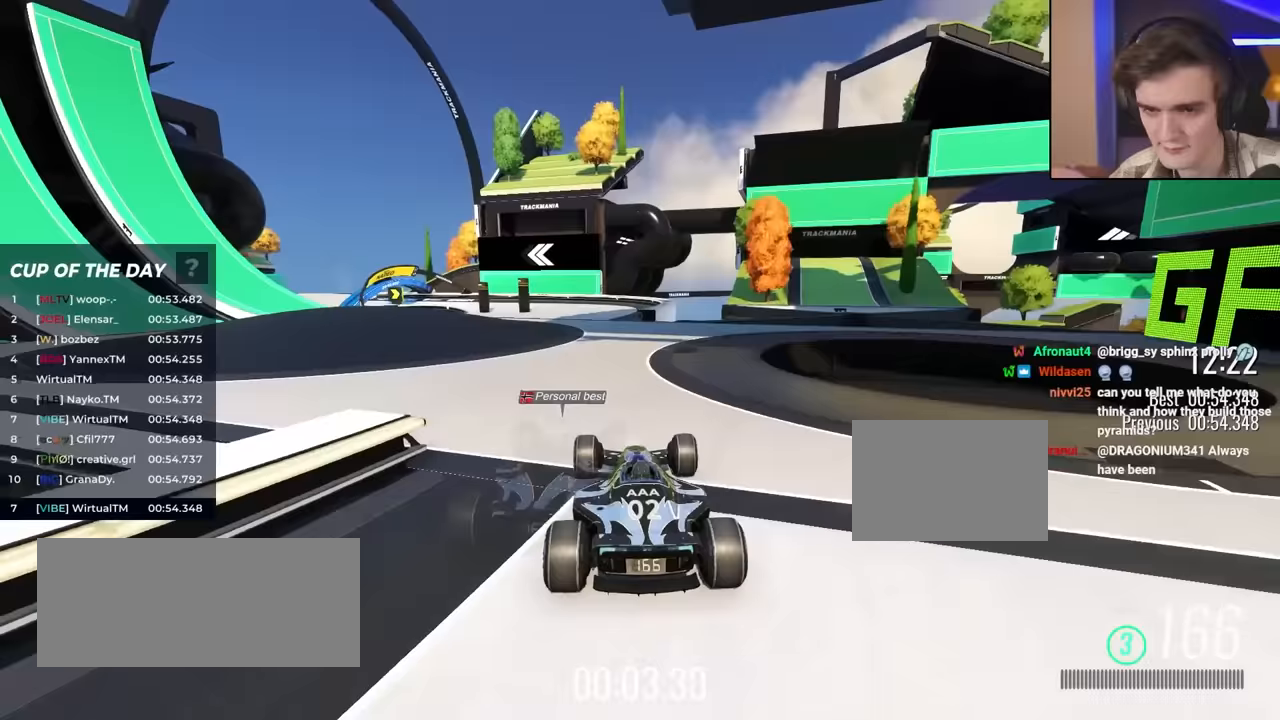
{"keys": ["up"], "events": [[200, "left", "down"], [300, "left", "up"]]}
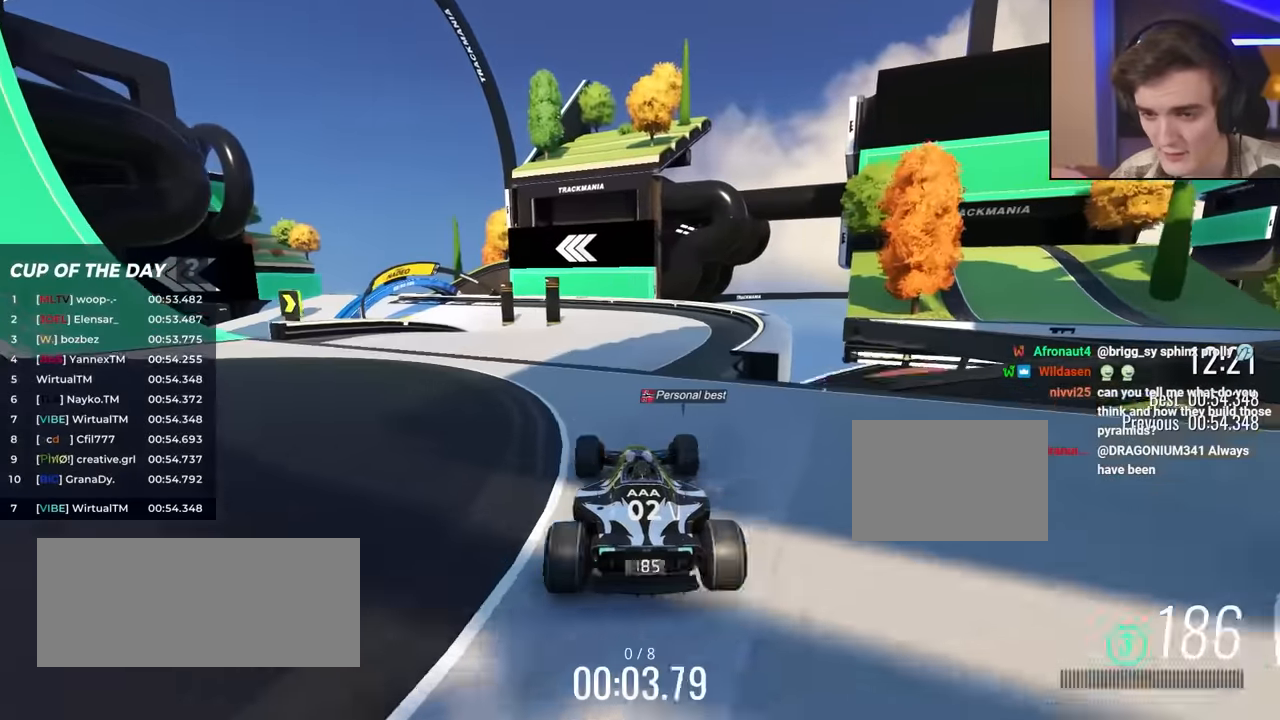
{"keys": ["up"], "events": [[133, "left", "down"], [267, "left", "up"], [317, "left", "down"], [450, "left", "up"]]}
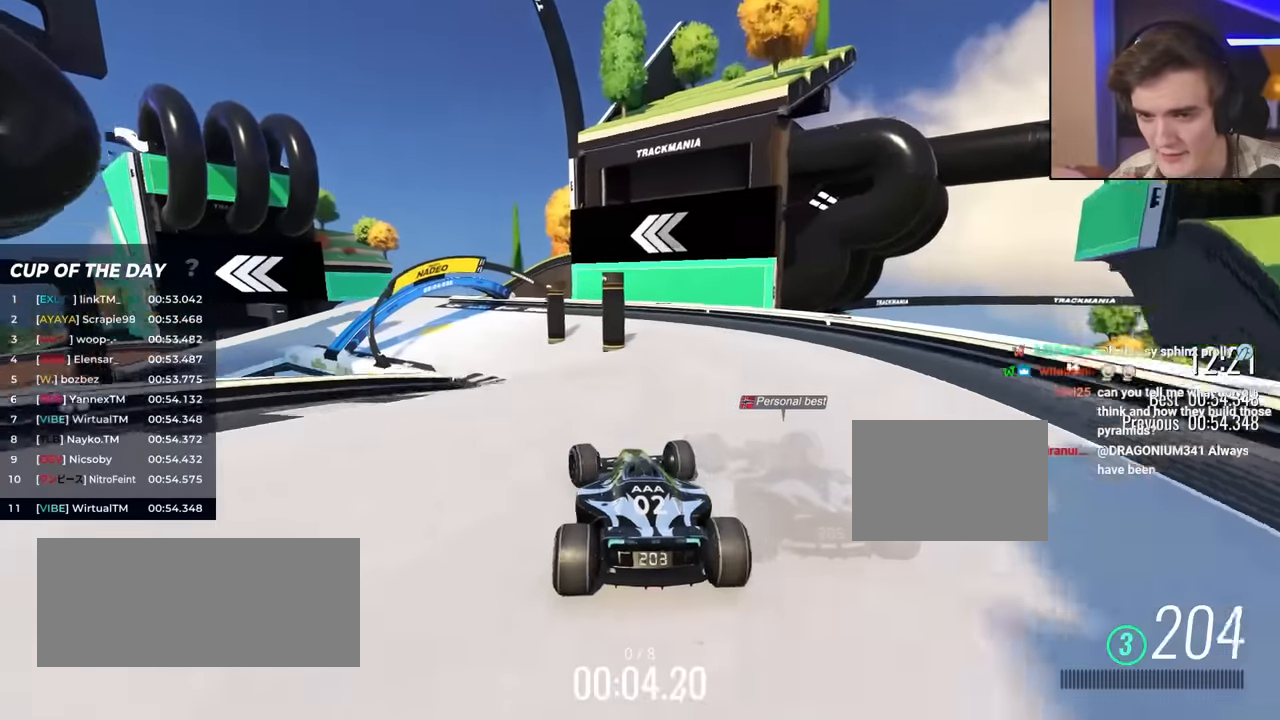
{"keys": ["left", "up"], "events": [[50, "left", "down"], [200, "left", "up"], [233, "left", "down"], [383, "left", "up"], [433, "left", "down"]]}